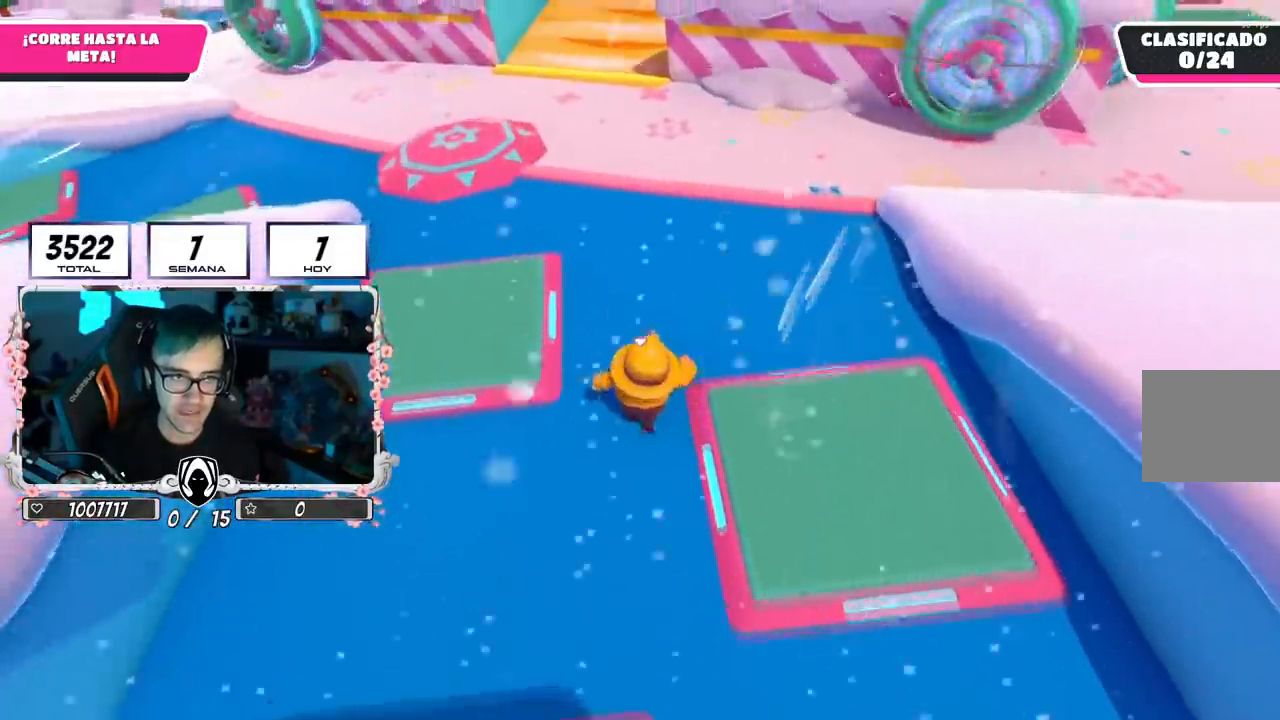
Gameplay with a controller (PlayStation layout); each line is a JSON object with the inputs held at the frame after it. "events" lists button and stick changes between this image and that frame as [ms after this image, input, new state], when the widget could be followed in between.
{"buttons": [], "left_stick": "up", "right_stick": "center", "events": [[251, "right_stick", "up"], [468, "right_stick", "center"]]}
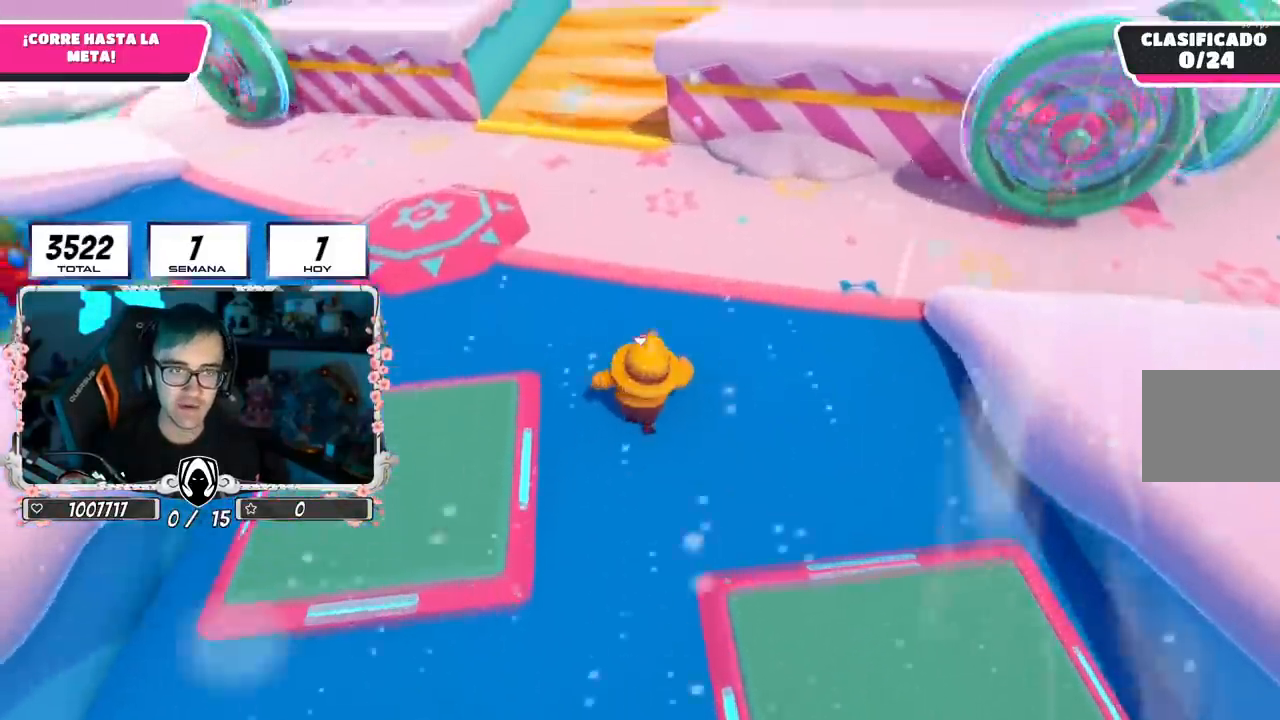
{"buttons": [], "left_stick": "up", "right_stick": "center", "events": [[150, "right_stick", "up-right"], [334, "right_stick", "center"]]}
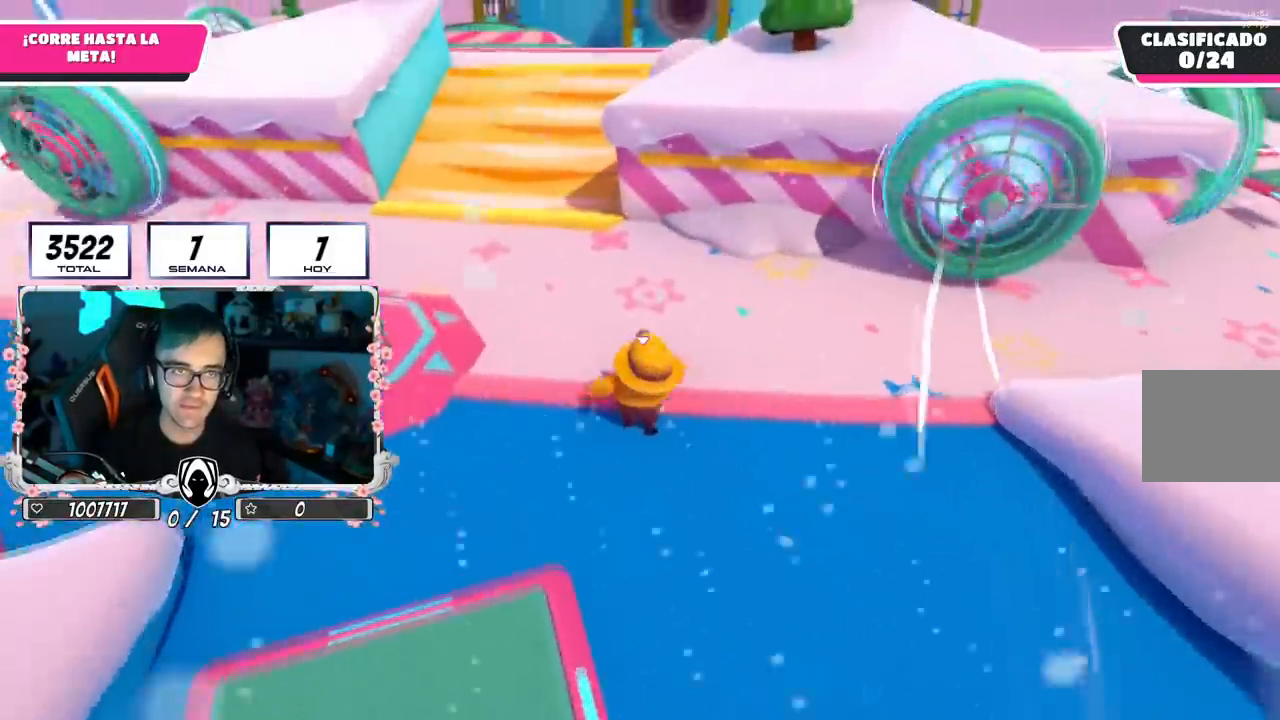
{"buttons": [], "left_stick": "up-right", "right_stick": "down-right", "events": [[351, "right_stick", "right"], [401, "right_stick", "down-right"], [451, "left_stick", "up-right"]]}
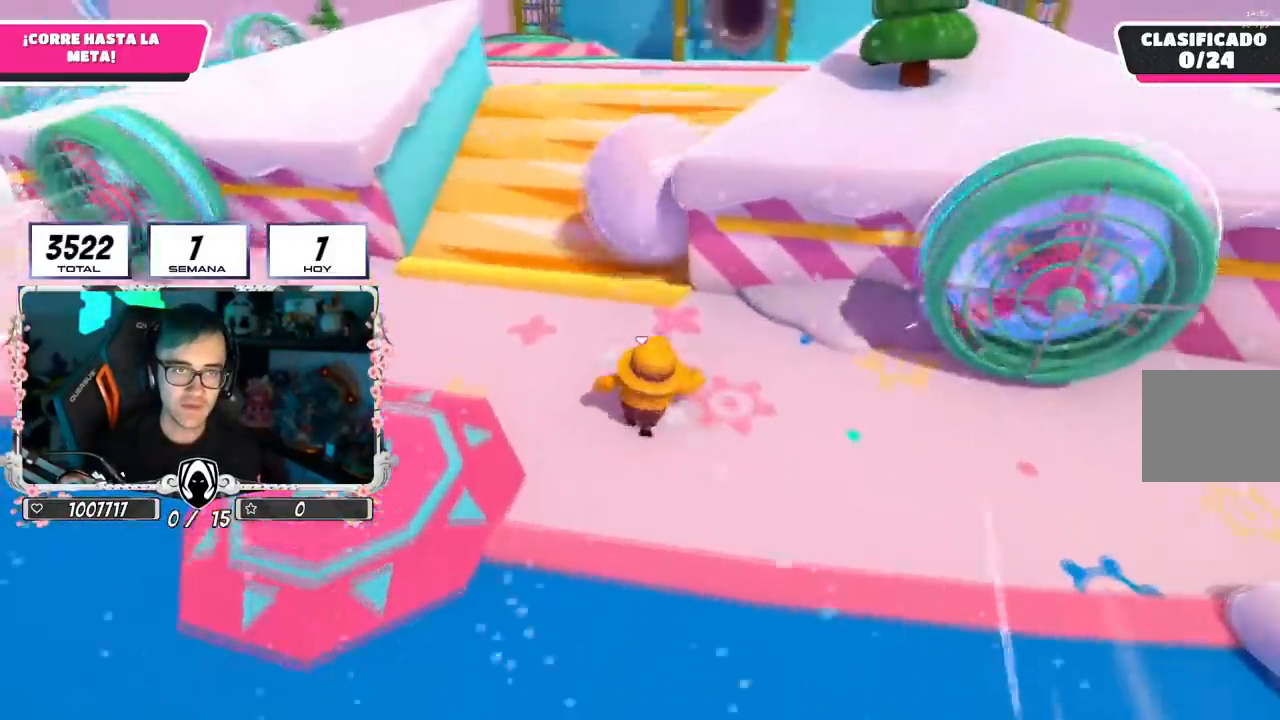
{"buttons": ["CROSS"], "left_stick": "up-left", "right_stick": "center", "events": [[83, "right_stick", "center"], [100, "left_stick", "up"], [334, "left_stick", "up-left"], [500, "CROSS", "down"]]}
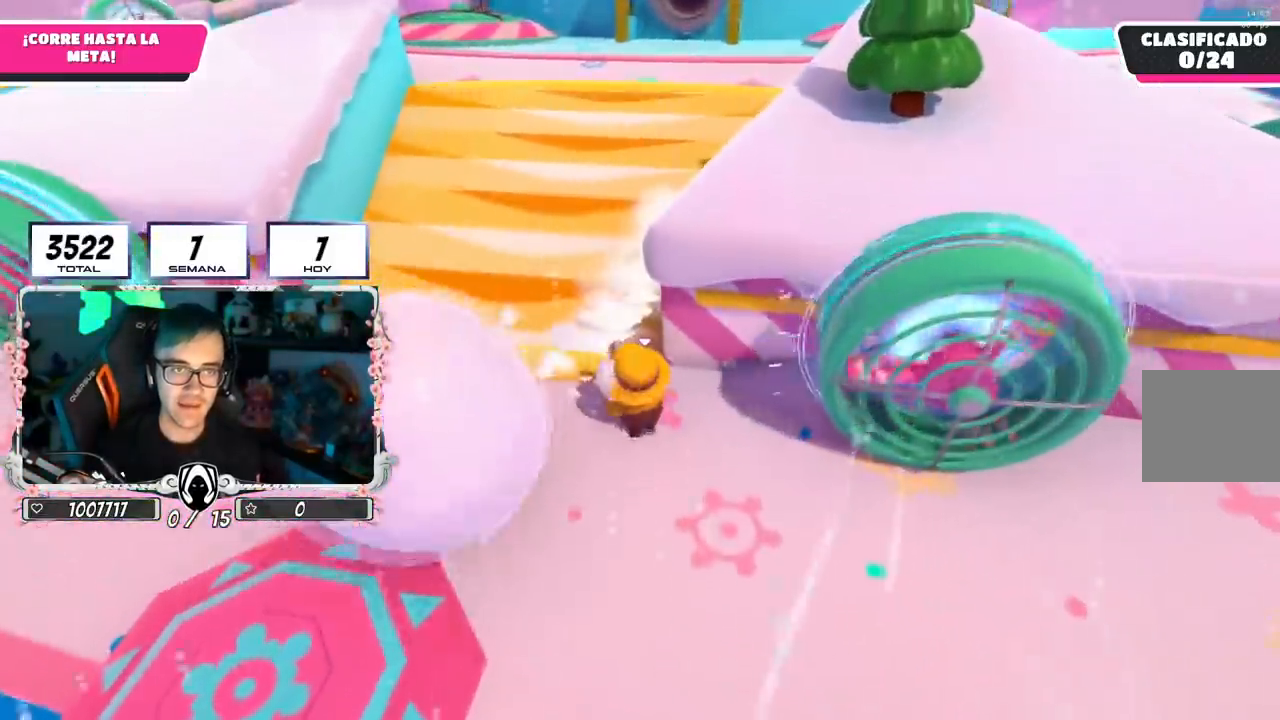
{"buttons": [], "left_stick": "up", "right_stick": "center", "events": [[17, "left_stick", "up"], [251, "CROSS", "up"]]}
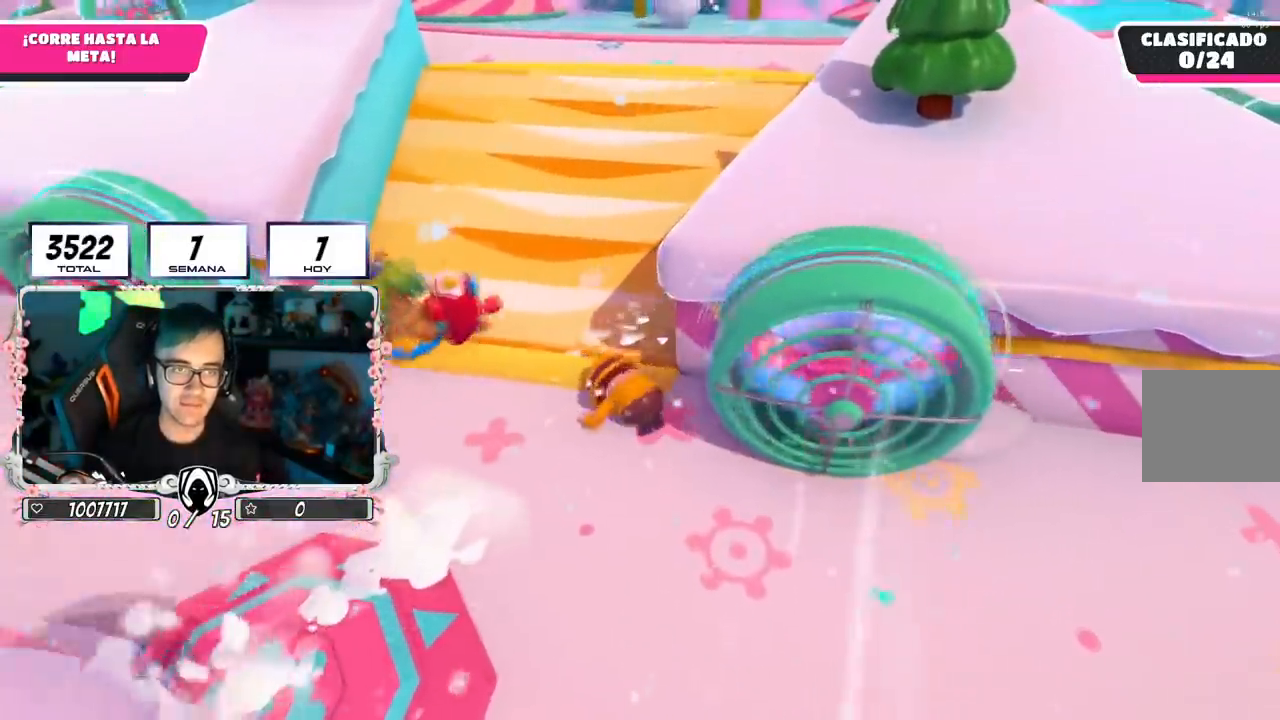
{"buttons": ["CROSS"], "left_stick": "up", "right_stick": "center", "events": [[367, "CROSS", "down"]]}
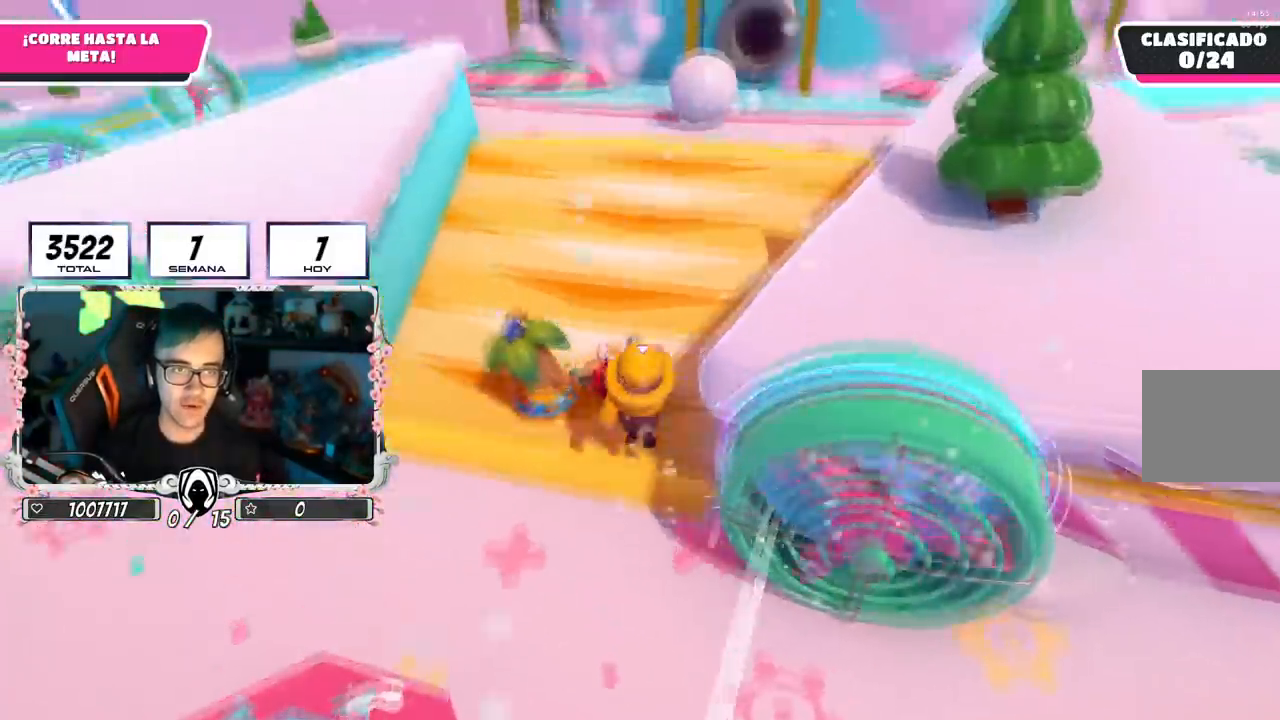
{"buttons": [], "left_stick": "up-right", "right_stick": "center", "events": [[50, "left_stick", "up-right"], [184, "CROSS", "up"]]}
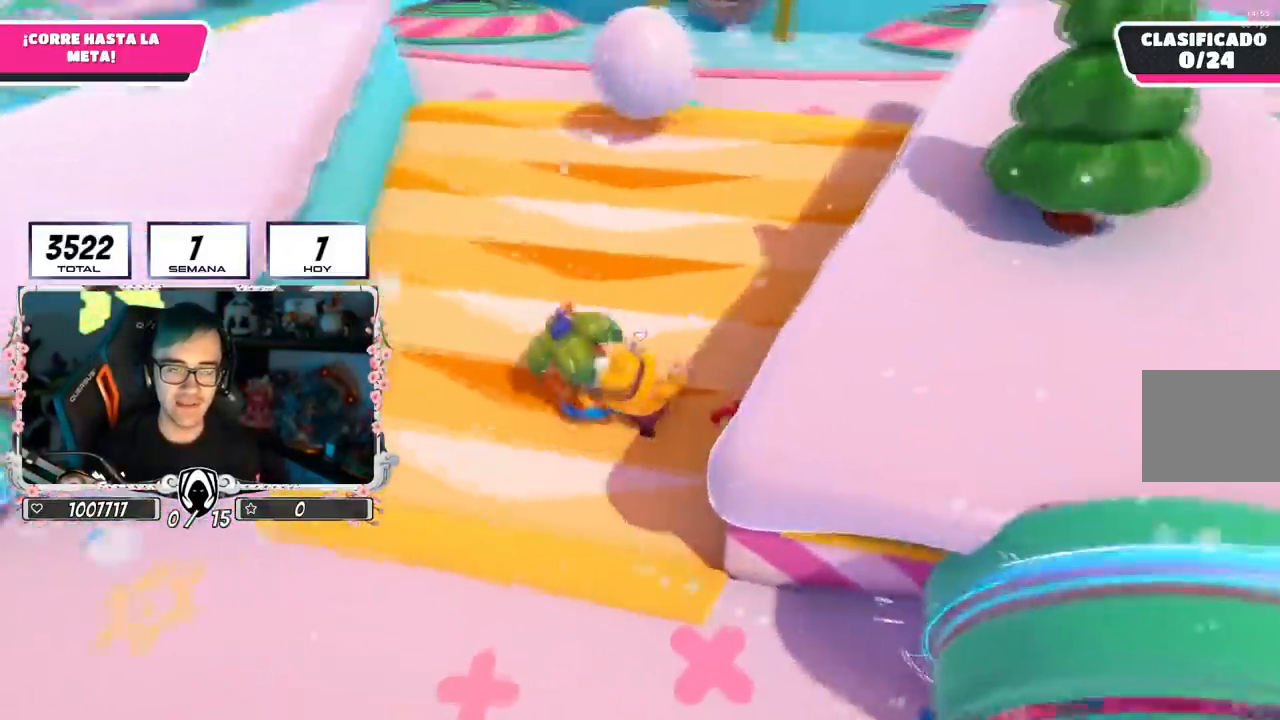
{"buttons": [], "left_stick": "up", "right_stick": "up", "events": [[233, "left_stick", "up"], [450, "right_stick", "up"]]}
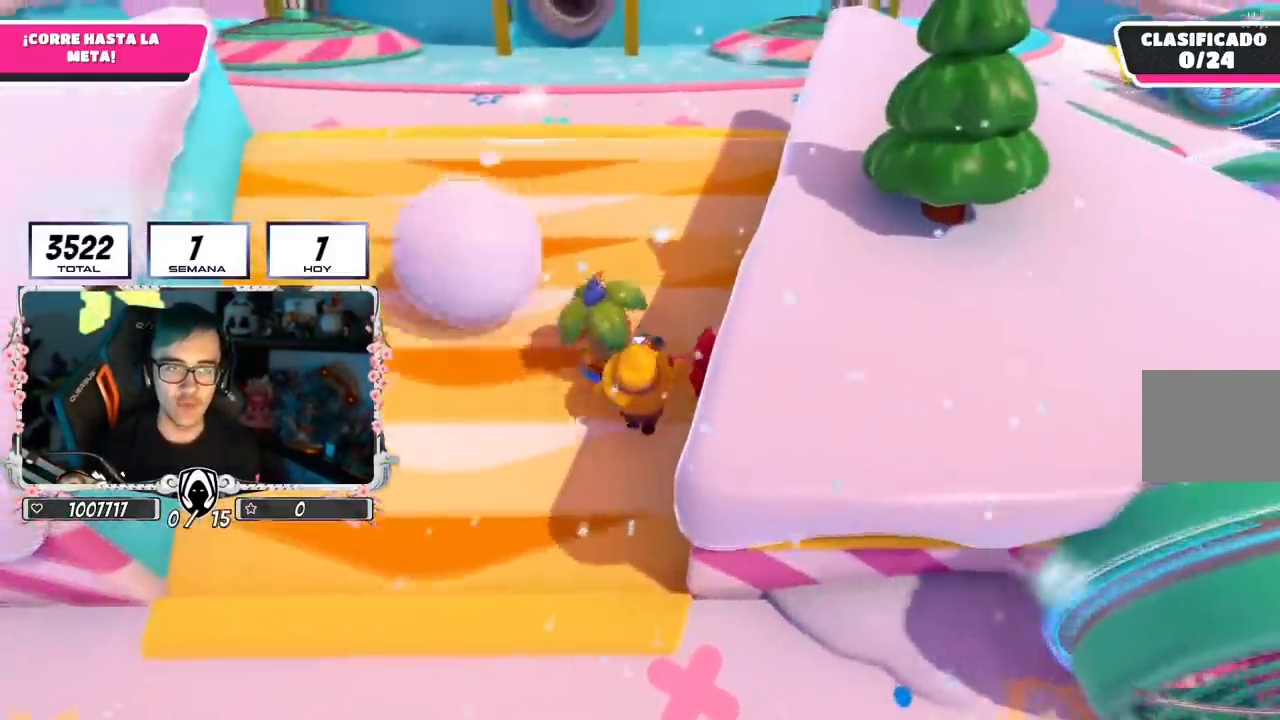
{"buttons": [], "left_stick": "up", "right_stick": "center", "events": [[67, "right_stick", "center"]]}
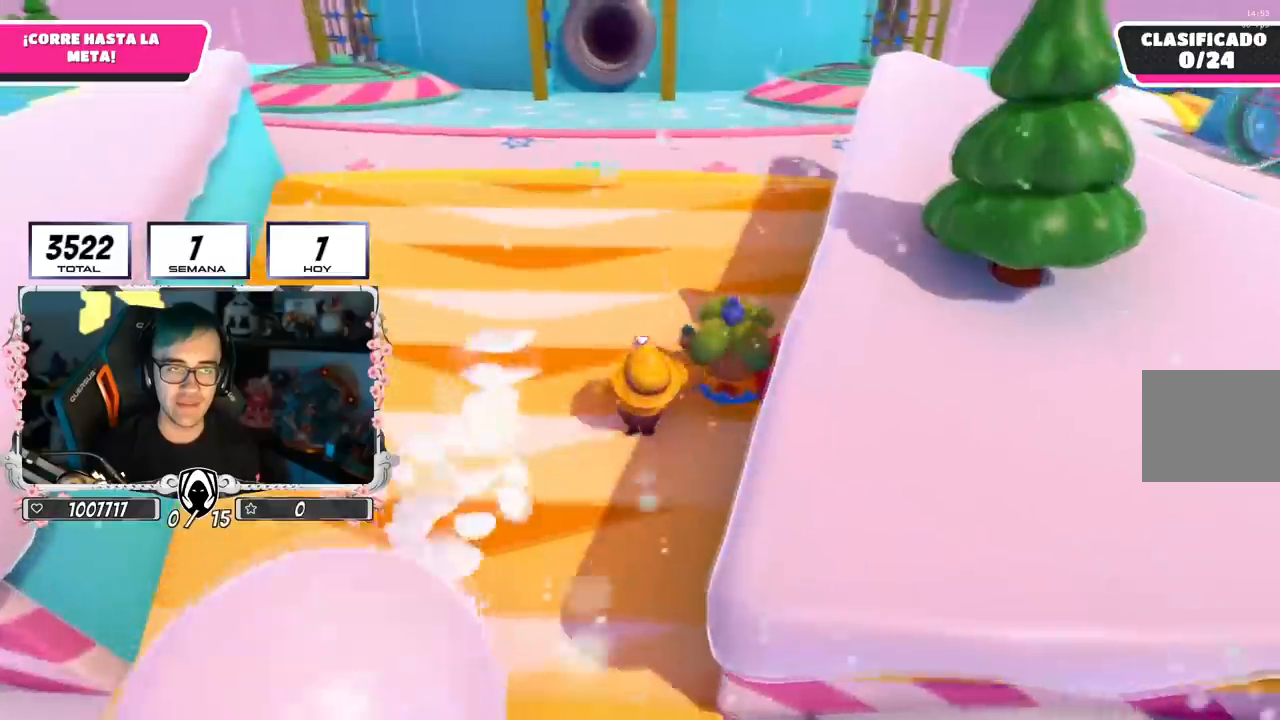
{"buttons": [], "left_stick": "up", "right_stick": "center", "events": []}
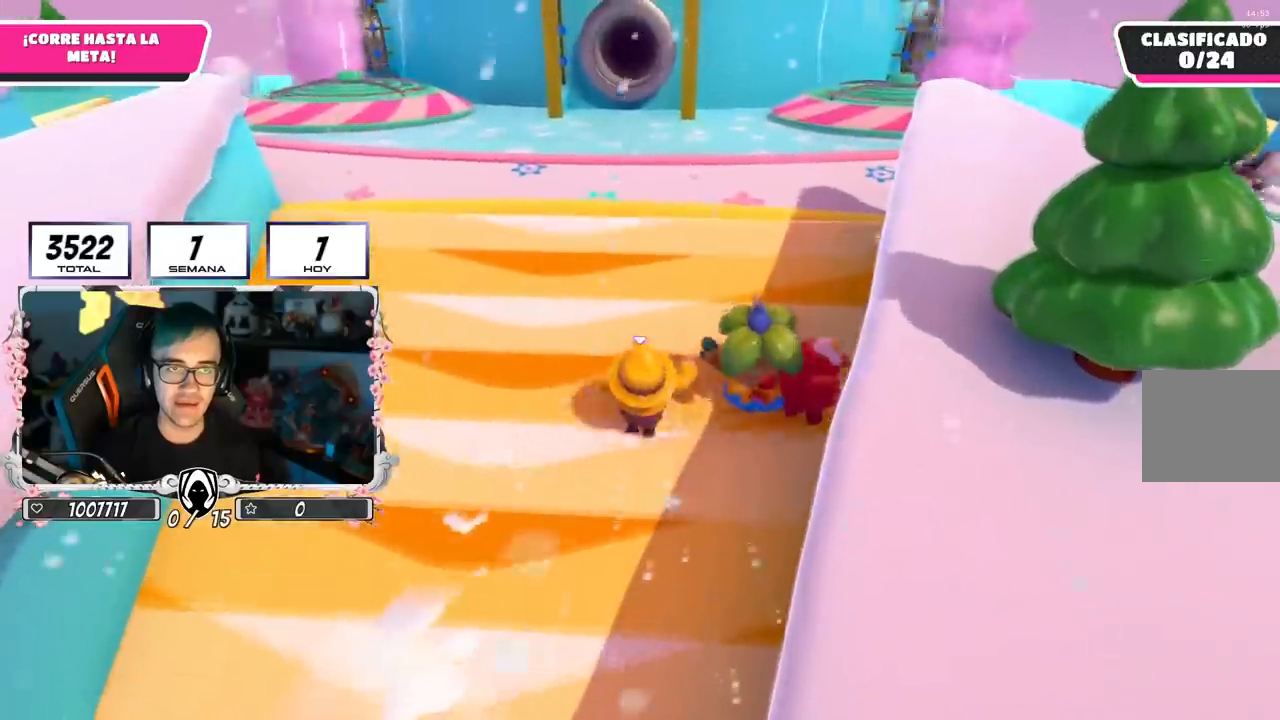
{"buttons": [], "left_stick": "up", "right_stick": "center", "events": []}
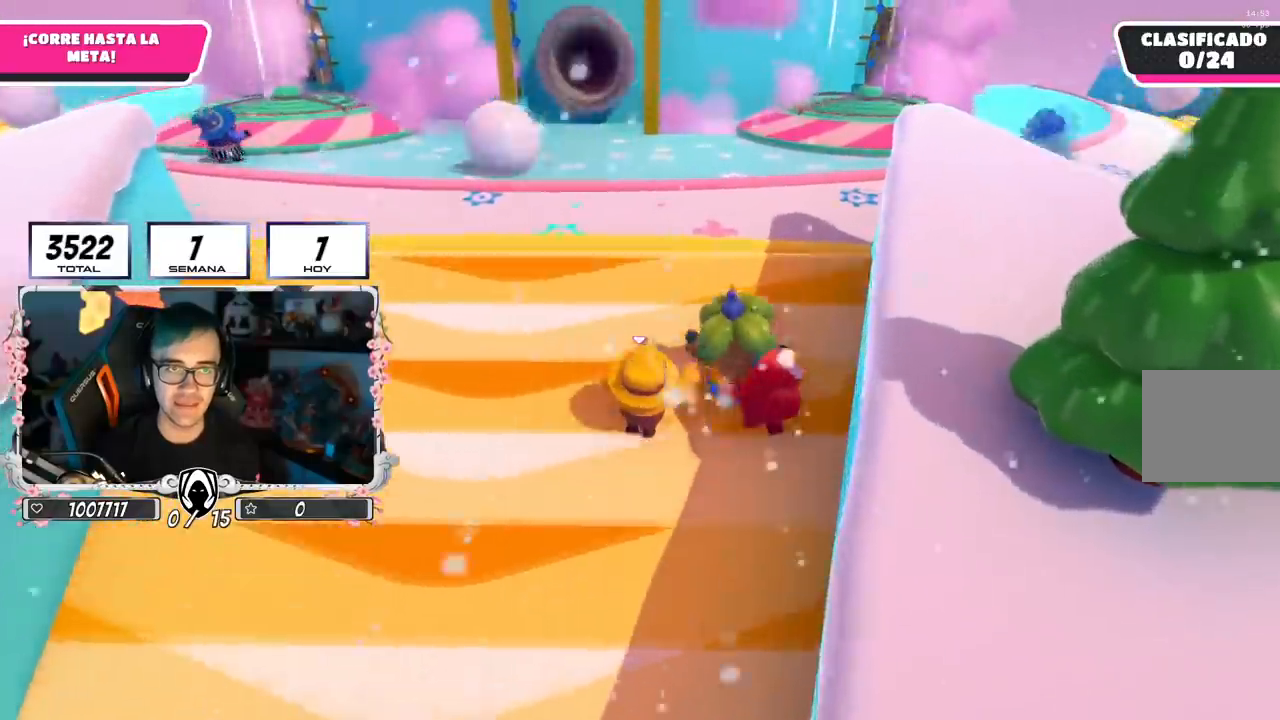
{"buttons": [], "left_stick": "up", "right_stick": "center", "events": []}
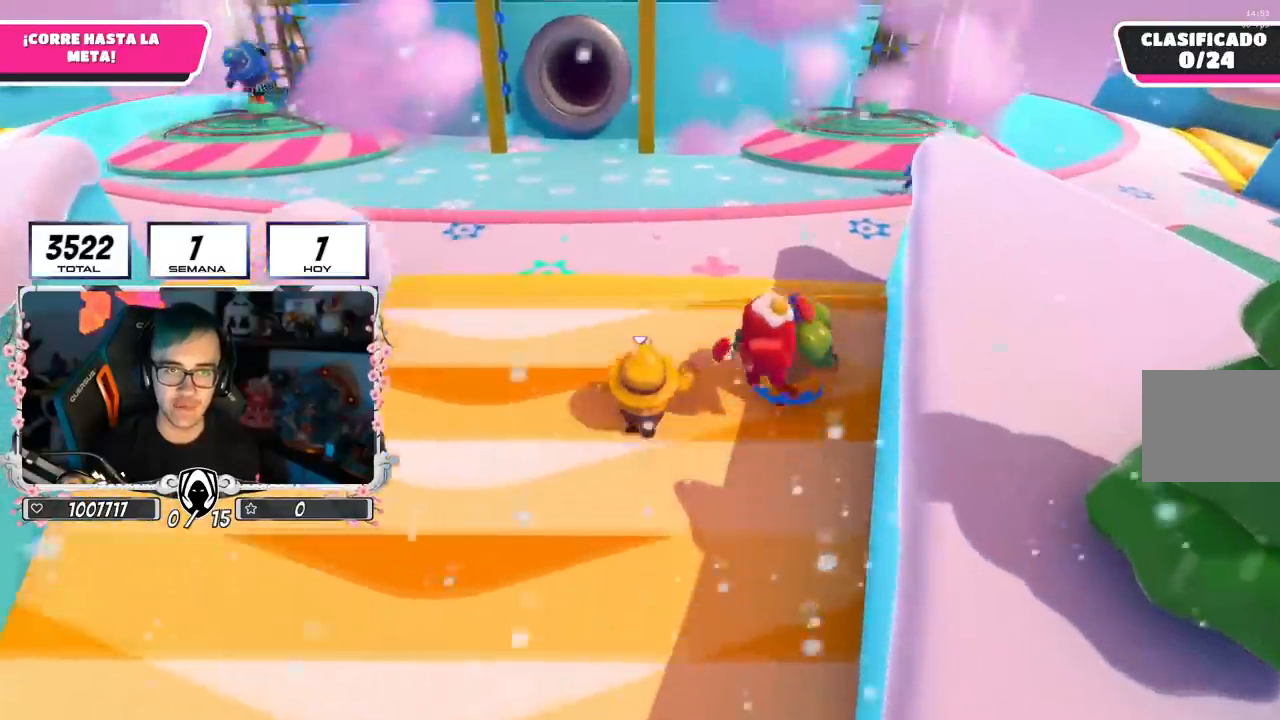
{"buttons": [], "left_stick": "up", "right_stick": "center", "events": []}
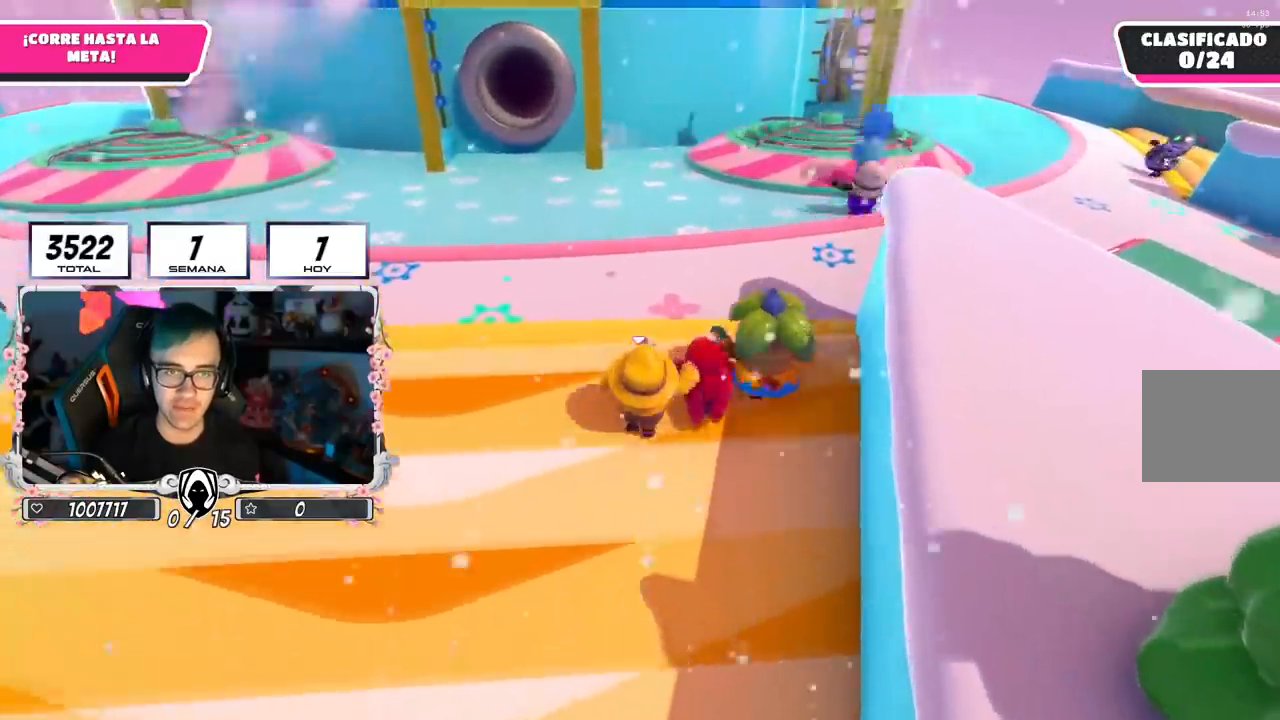
{"buttons": ["CROSS"], "left_stick": "up", "right_stick": "center", "events": [[233, "CROSS", "down"]]}
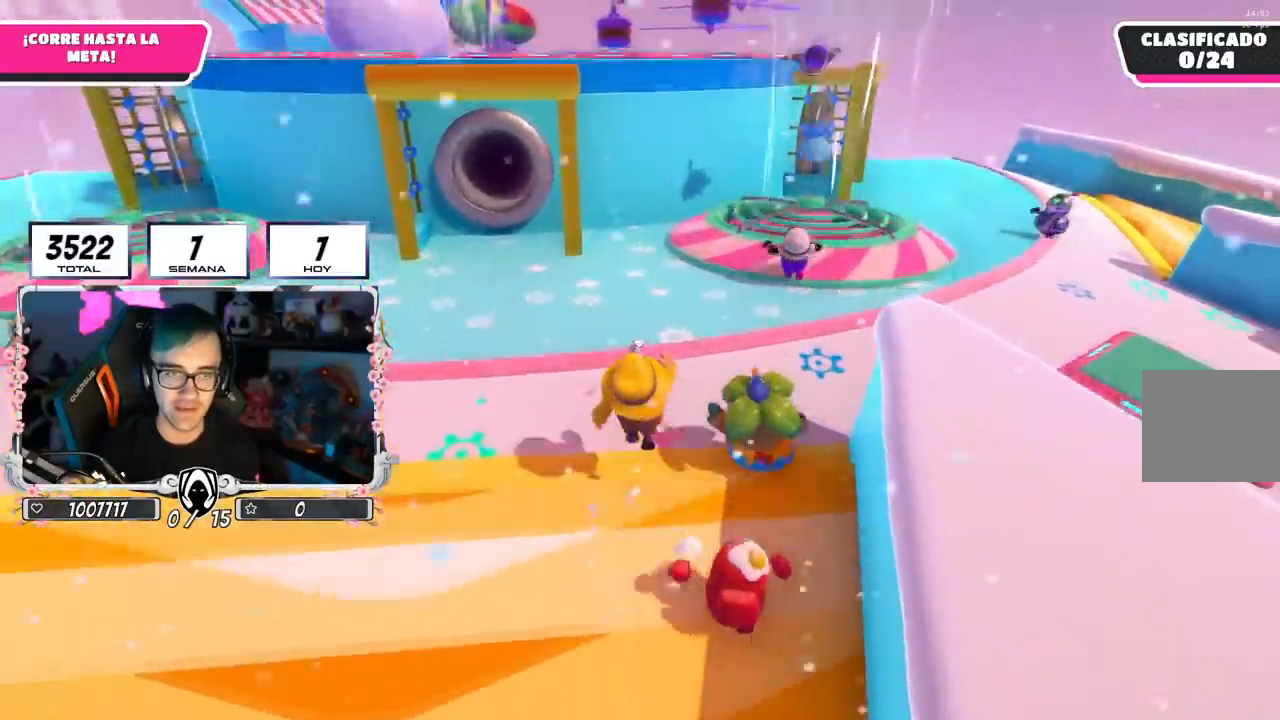
{"buttons": [], "left_stick": "up", "right_stick": "center", "events": [[67, "CROSS", "up"], [401, "right_stick", "up"], [501, "right_stick", "center"]]}
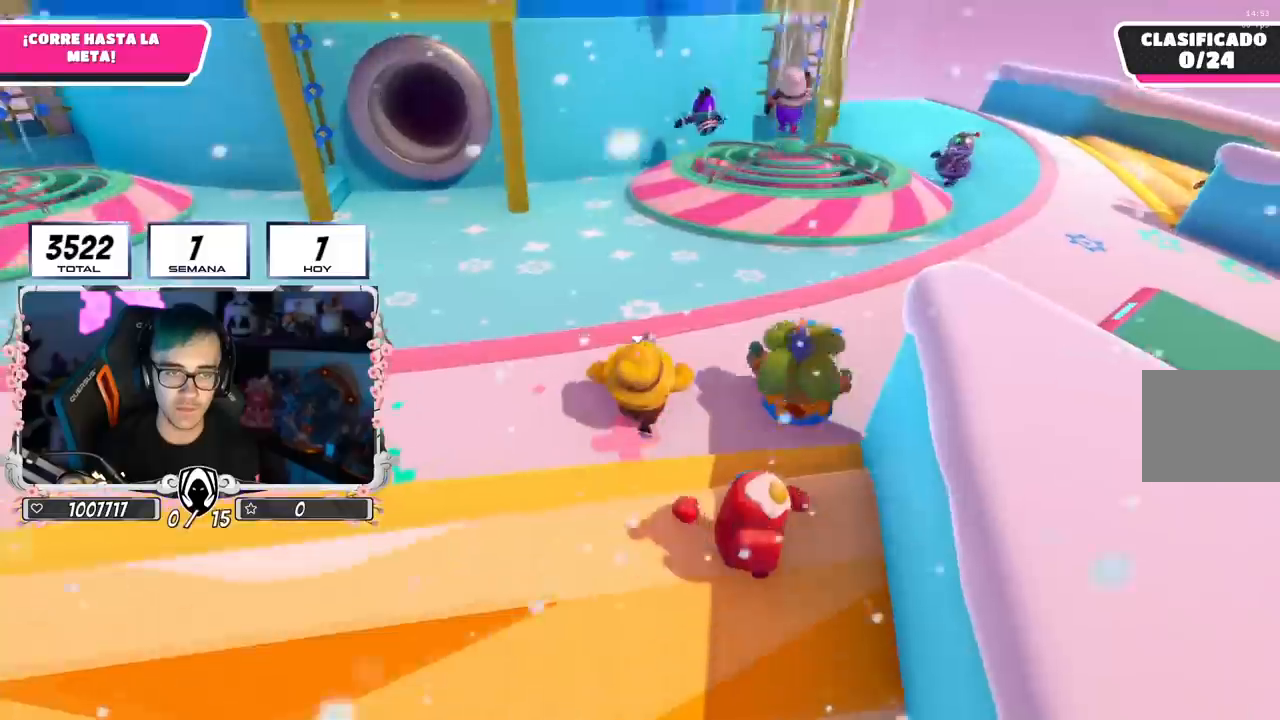
{"buttons": [], "left_stick": "up", "right_stick": "center", "events": [[300, "right_stick", "down"], [384, "right_stick", "center"]]}
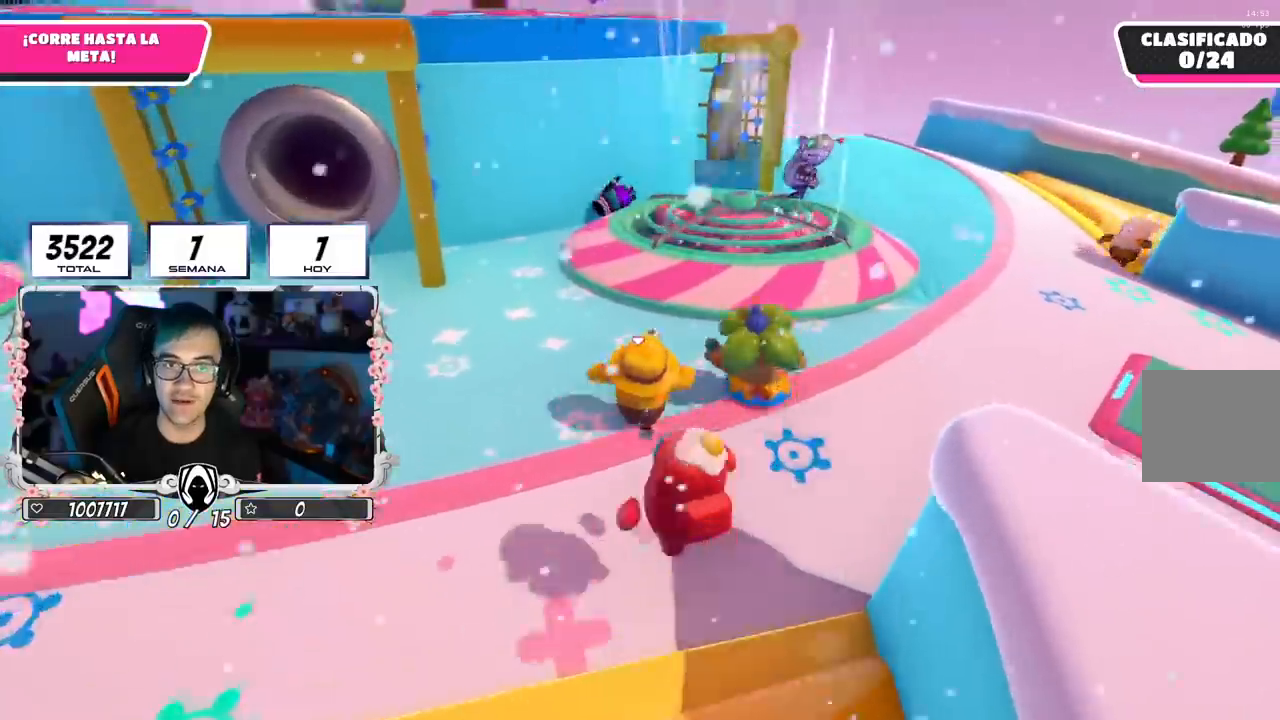
{"buttons": ["CROSS"], "left_stick": "up", "right_stick": "center", "events": [[384, "CROSS", "down"]]}
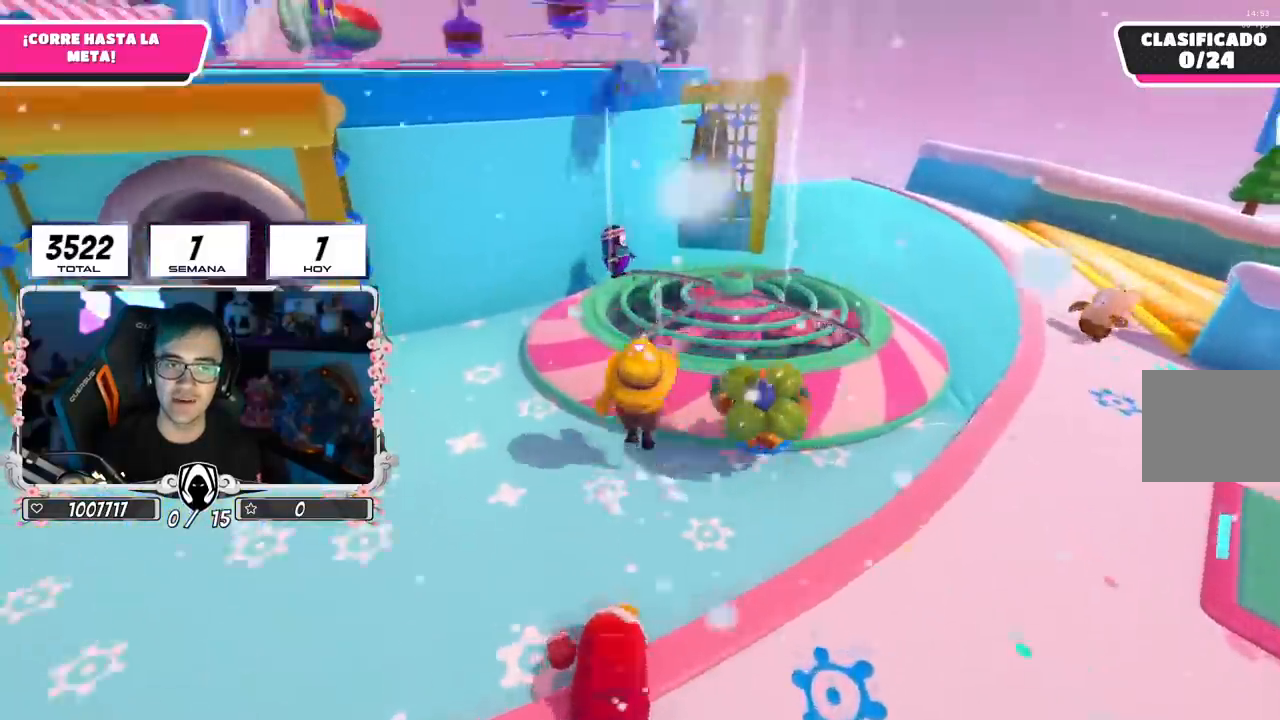
{"buttons": [], "left_stick": "up-left", "right_stick": "center", "events": [[167, "CROSS", "up"], [334, "left_stick", "up-left"]]}
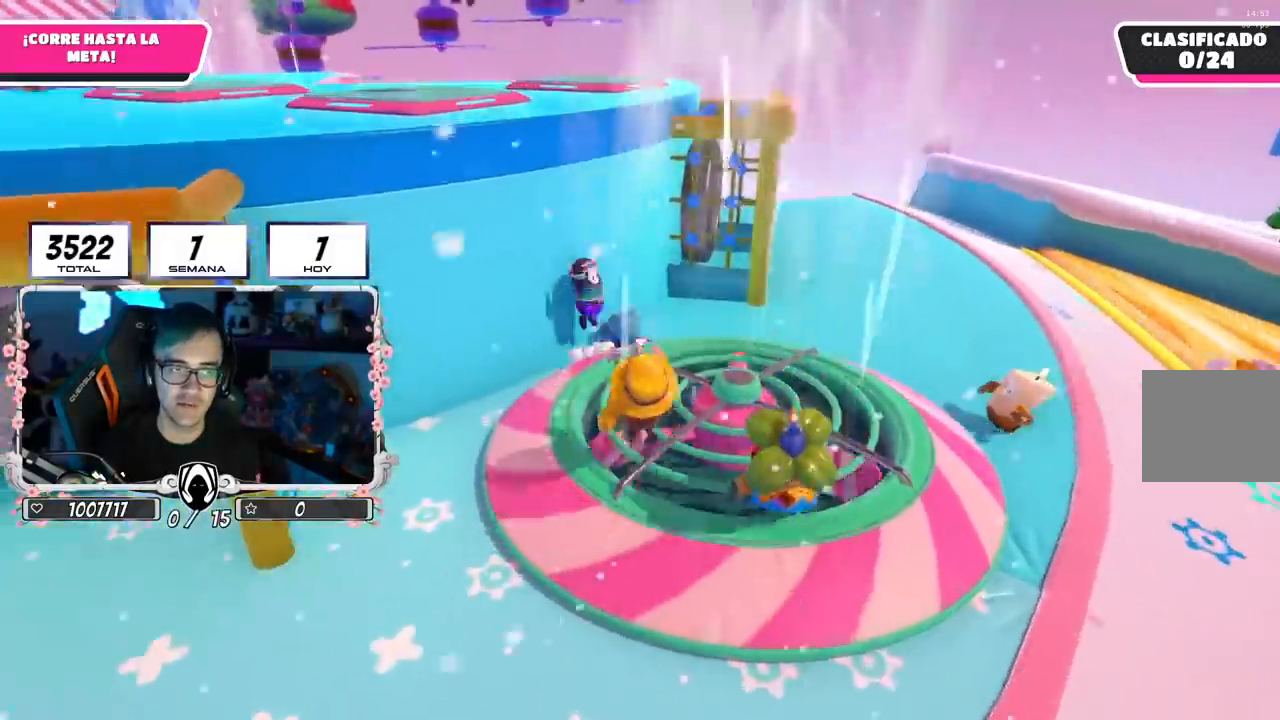
{"buttons": [], "left_stick": "up-left", "right_stick": "center", "events": [[67, "right_stick", "down-left"], [451, "right_stick", "center"]]}
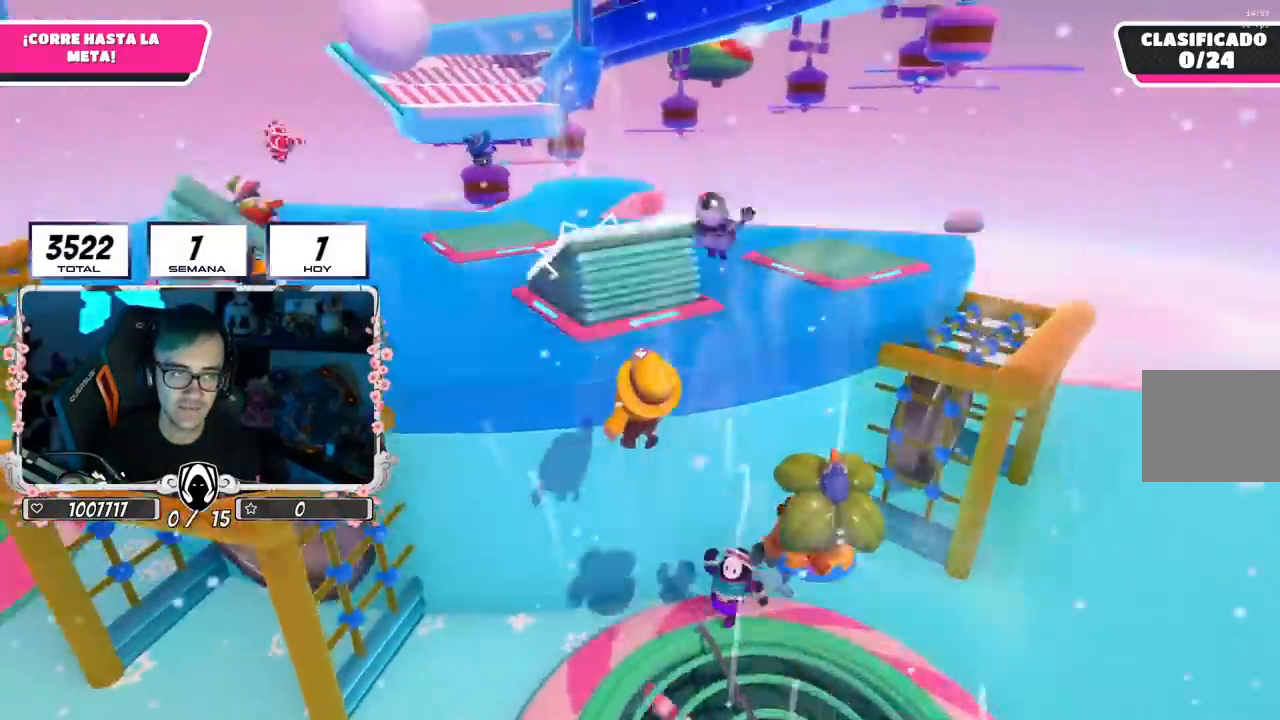
{"buttons": [], "left_stick": "up-left", "right_stick": "center", "events": []}
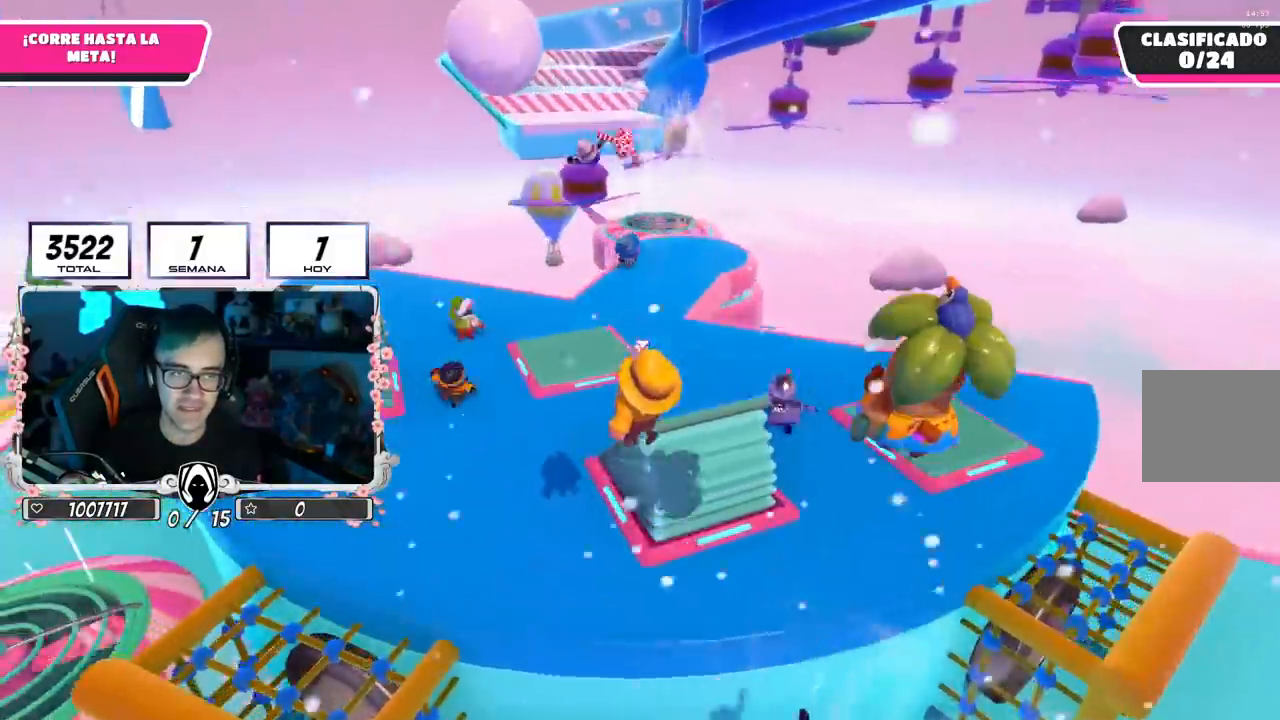
{"buttons": [], "left_stick": "up", "right_stick": "center", "events": [[367, "left_stick", "up"]]}
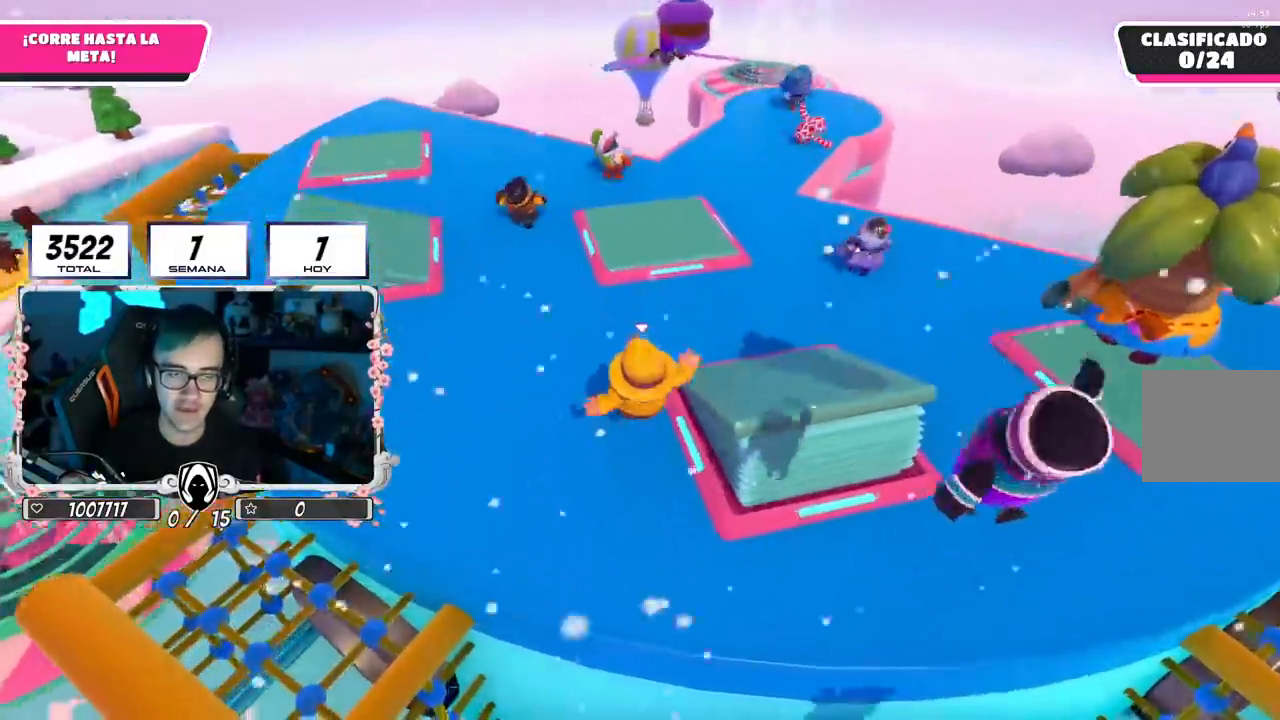
{"buttons": [], "left_stick": "up-right", "right_stick": "center", "events": [[267, "right_stick", "down-right"], [451, "left_stick", "up-right"], [484, "right_stick", "center"]]}
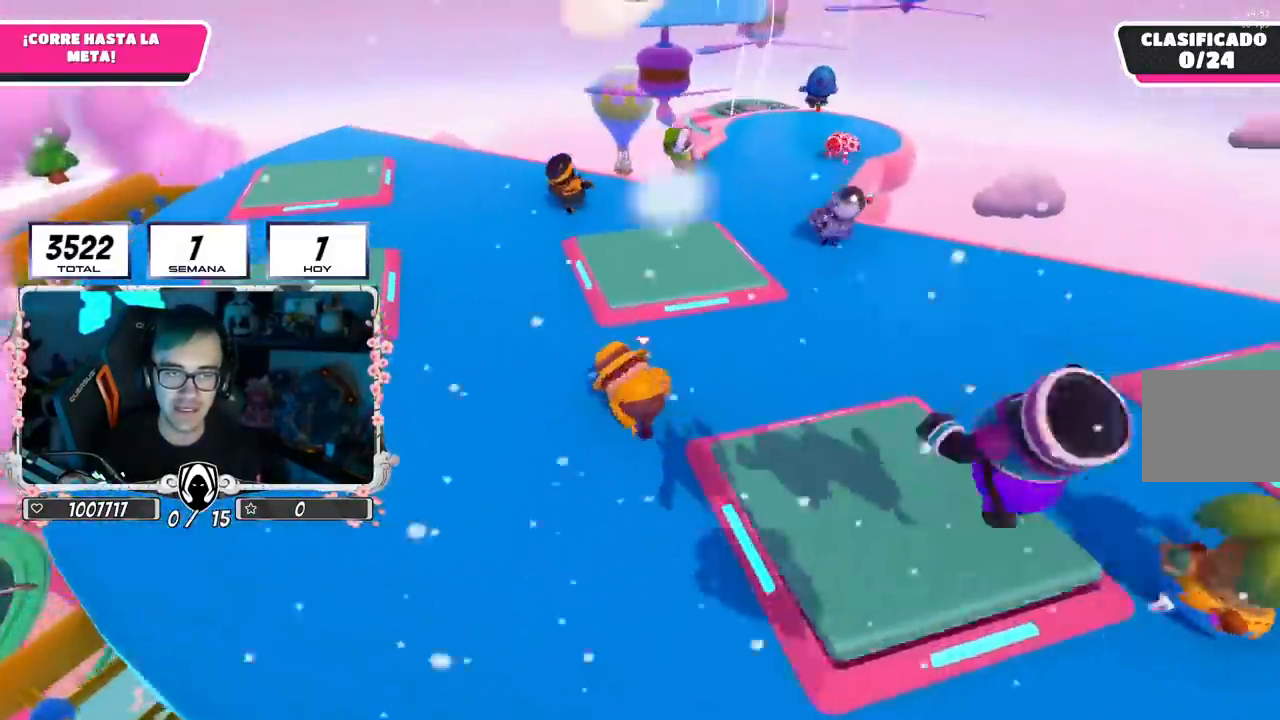
{"buttons": ["CROSS"], "left_stick": "up-right", "right_stick": "center", "events": [[367, "CROSS", "down"]]}
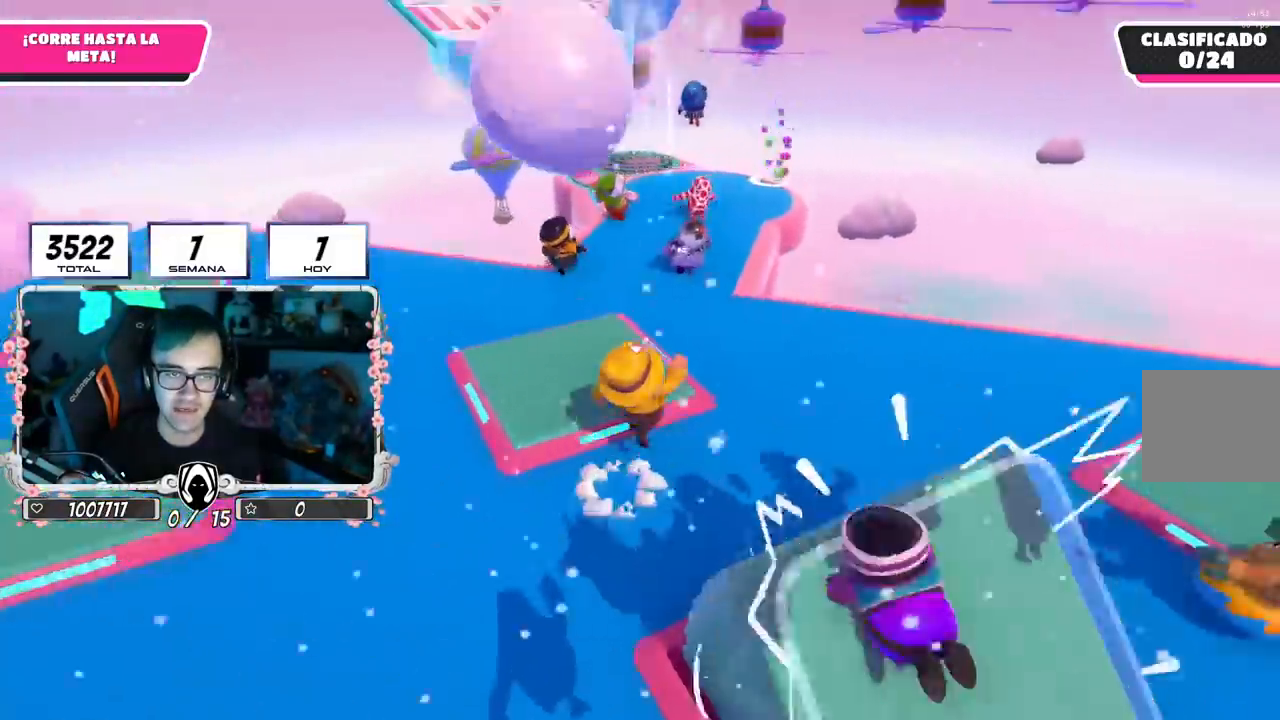
{"buttons": [], "left_stick": "up", "right_stick": "center", "events": [[184, "CROSS", "up"], [234, "left_stick", "up"]]}
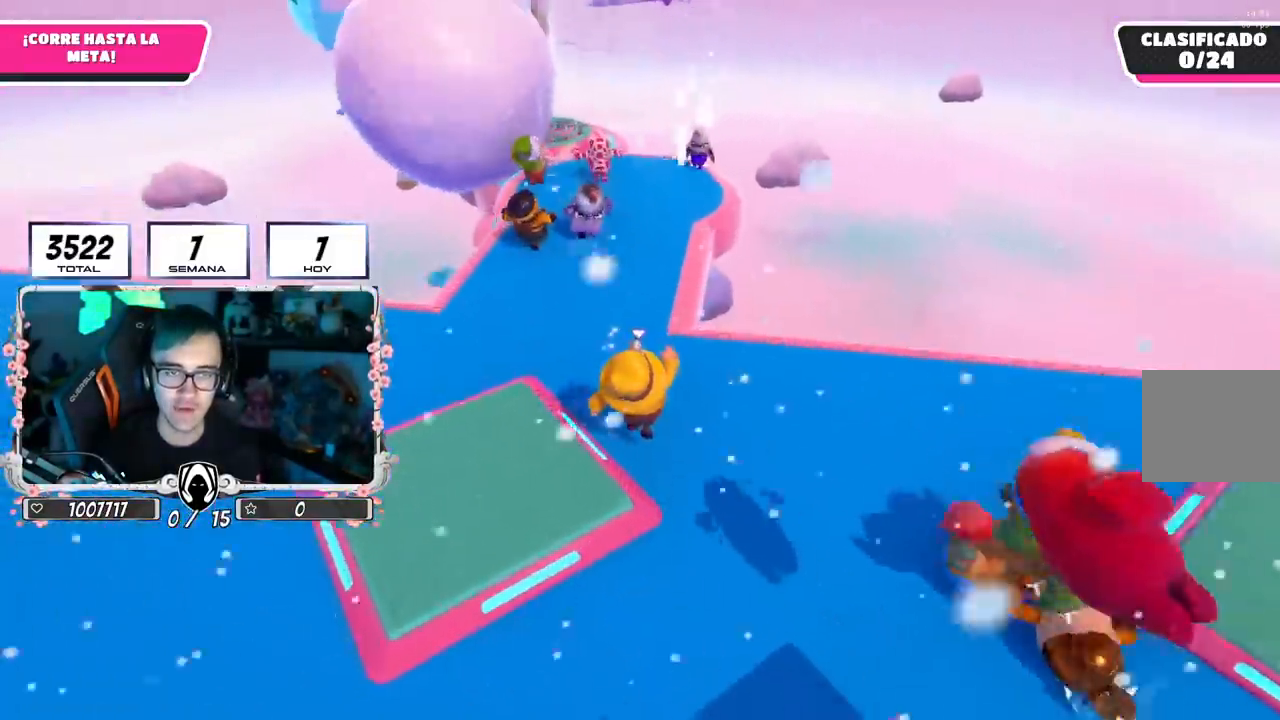
{"buttons": [], "left_stick": "up", "right_stick": "center", "events": [[117, "right_stick", "up"], [317, "right_stick", "center"]]}
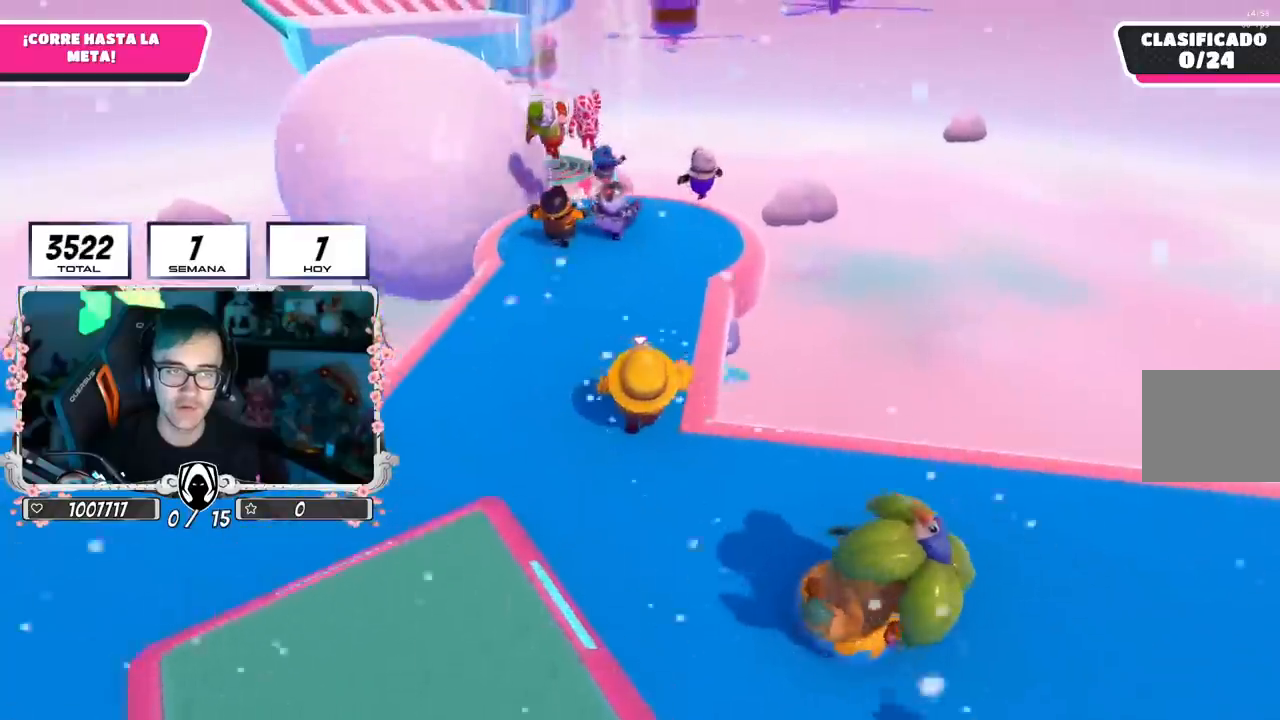
{"buttons": [], "left_stick": "up", "right_stick": "center", "events": []}
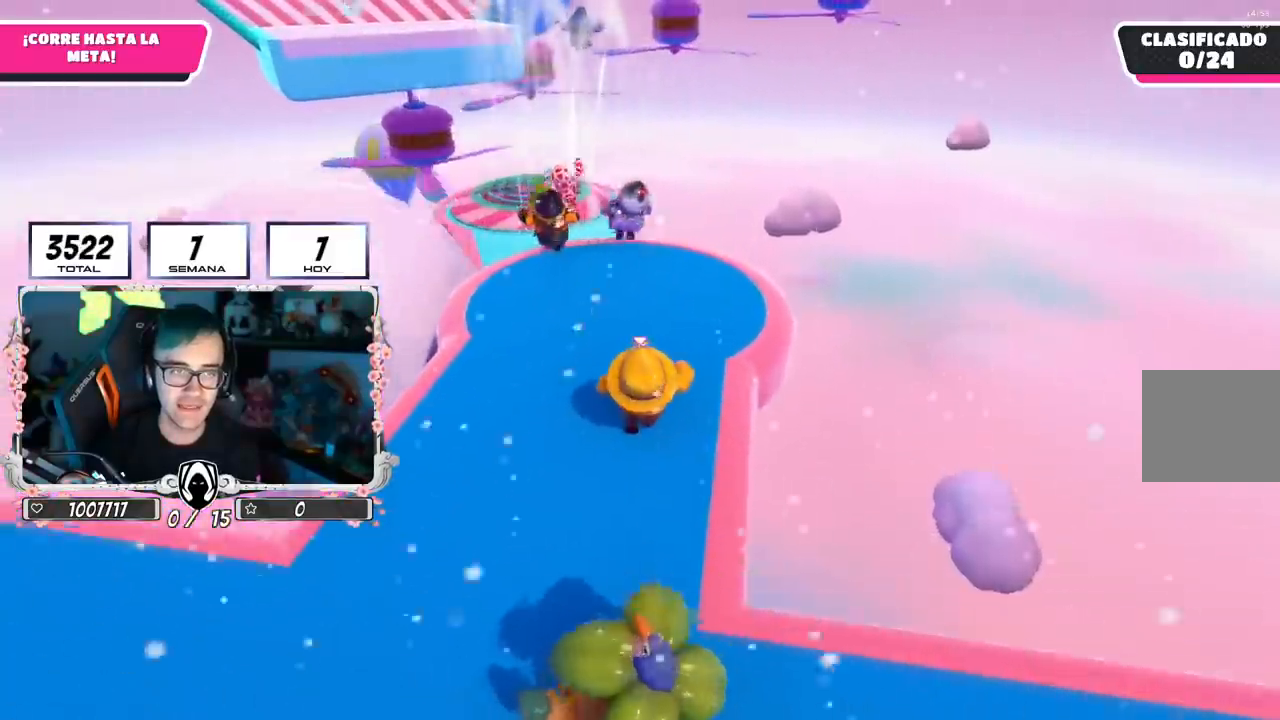
{"buttons": [], "left_stick": "up", "right_stick": "center", "events": []}
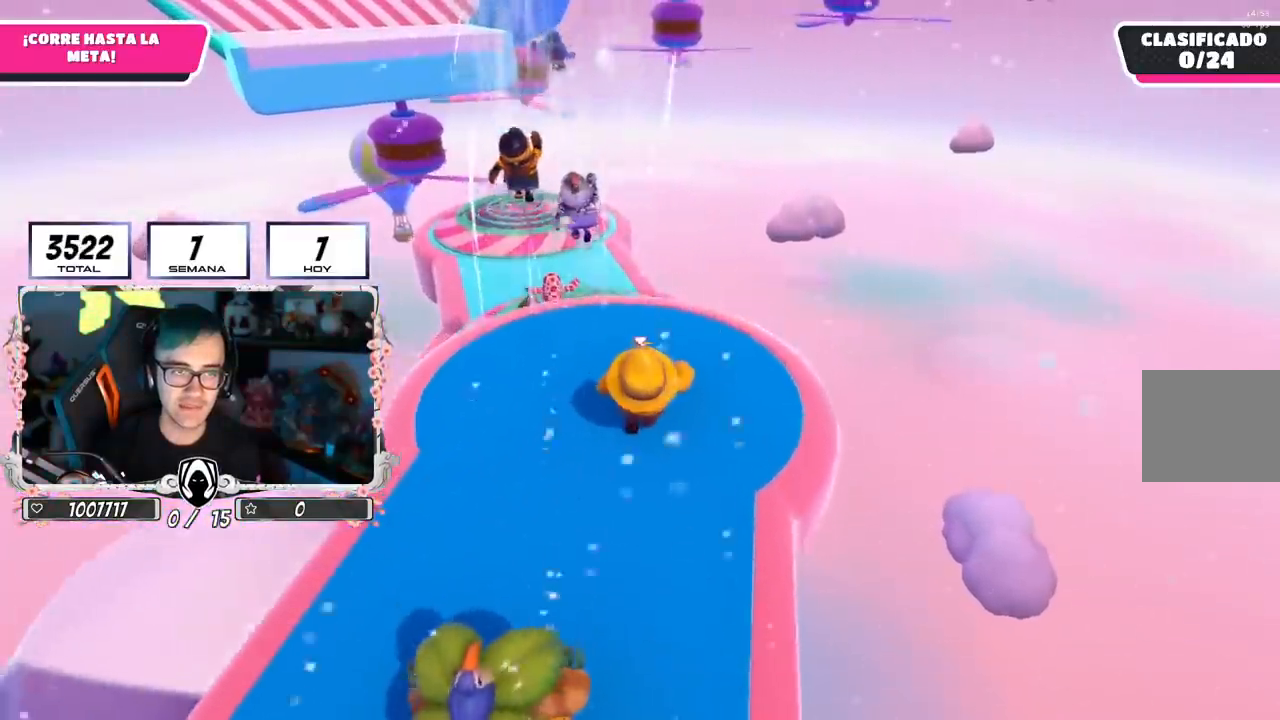
{"buttons": [], "left_stick": "up", "right_stick": "center", "events": []}
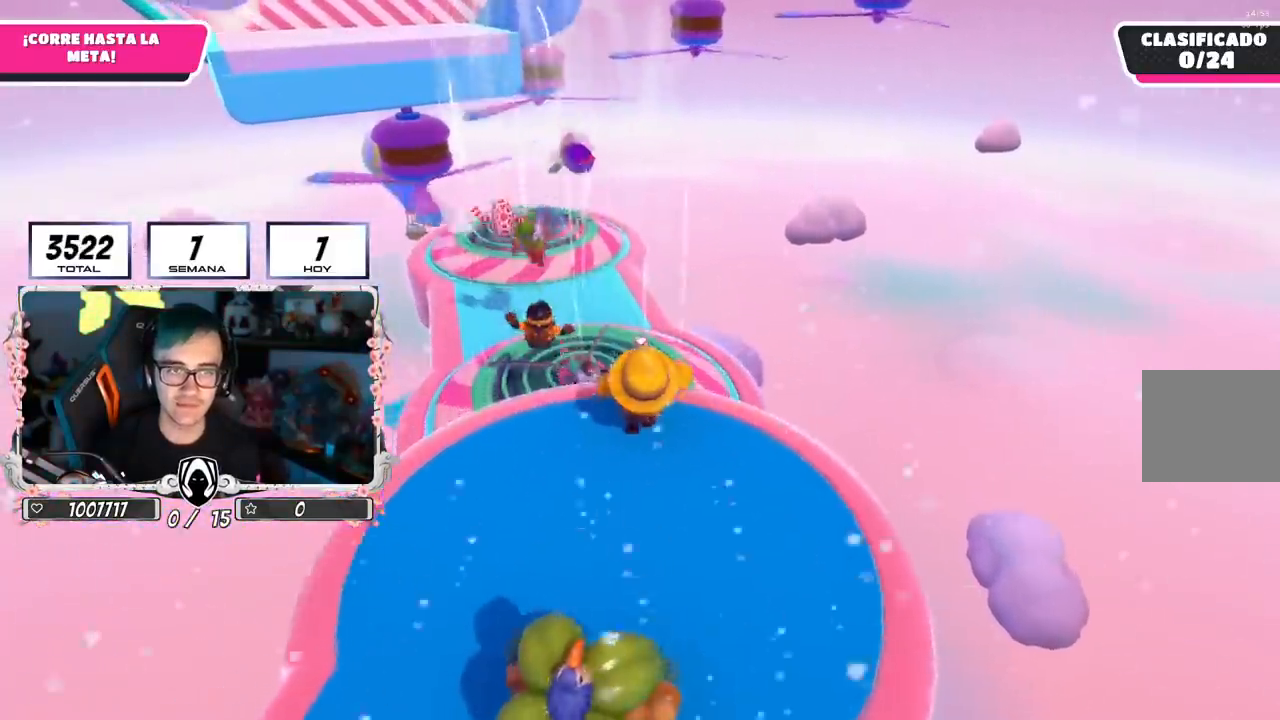
{"buttons": [], "left_stick": "up", "right_stick": "center", "events": [[116, "CROSS", "down"], [467, "CROSS", "up"]]}
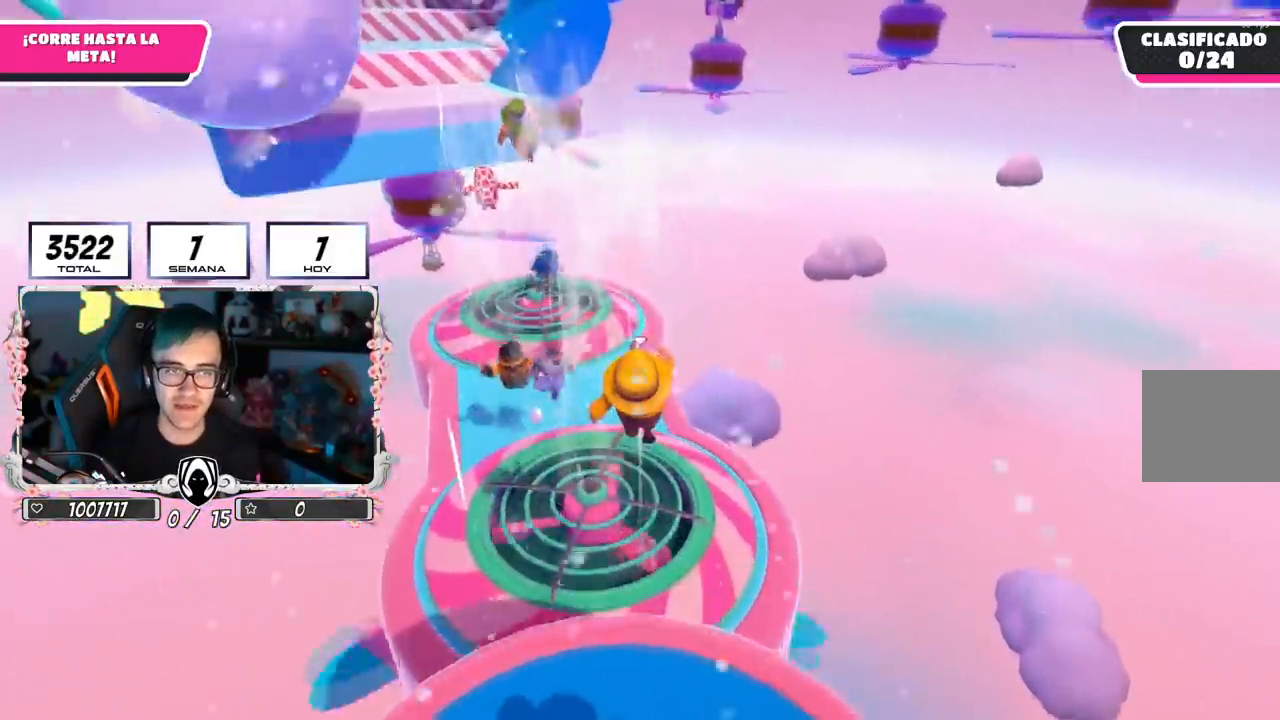
{"buttons": [], "left_stick": "up", "right_stick": "down", "events": [[417, "right_stick", "down"]]}